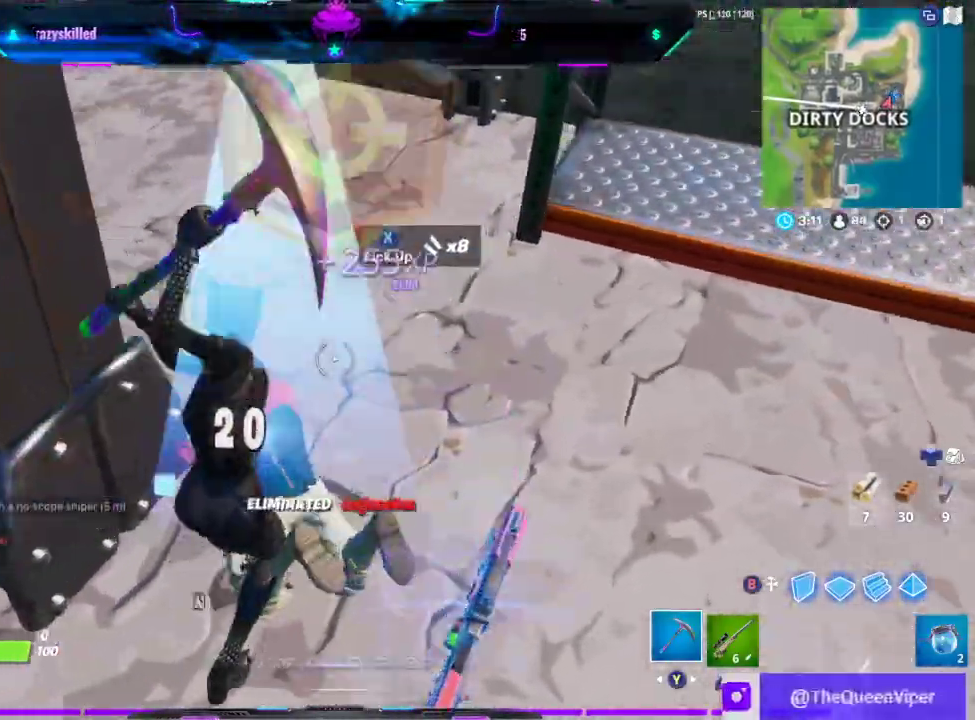
Gameplay with a controller (Xbox layout); each line is a JSON object with the inputs held at the frame after it (dt_ms = milliseconds from this image to that frame). "events" lists button and stick changes between this image and that frame as [ms after this image, input, new state], when the widget could be followed in between. Not read: A B DPAD_UP L1 L2 R1 SELECT.
{"dt_ms": 500, "buttons": [], "left_stick": "down-right", "right_stick": "center"}
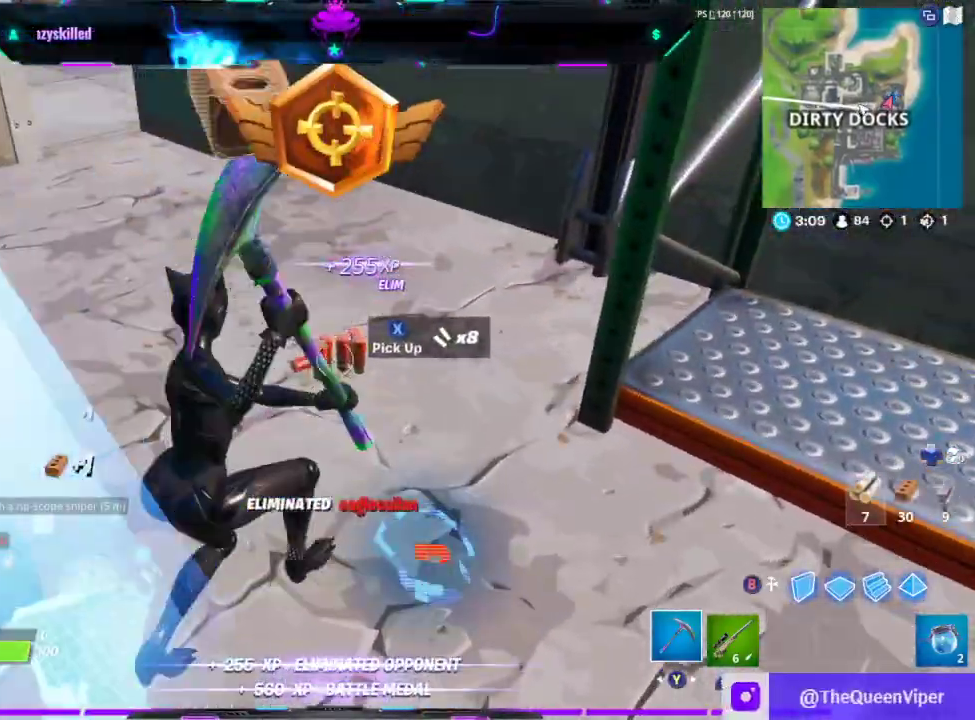
{"dt_ms": 500, "buttons": [], "left_stick": "down", "right_stick": "right"}
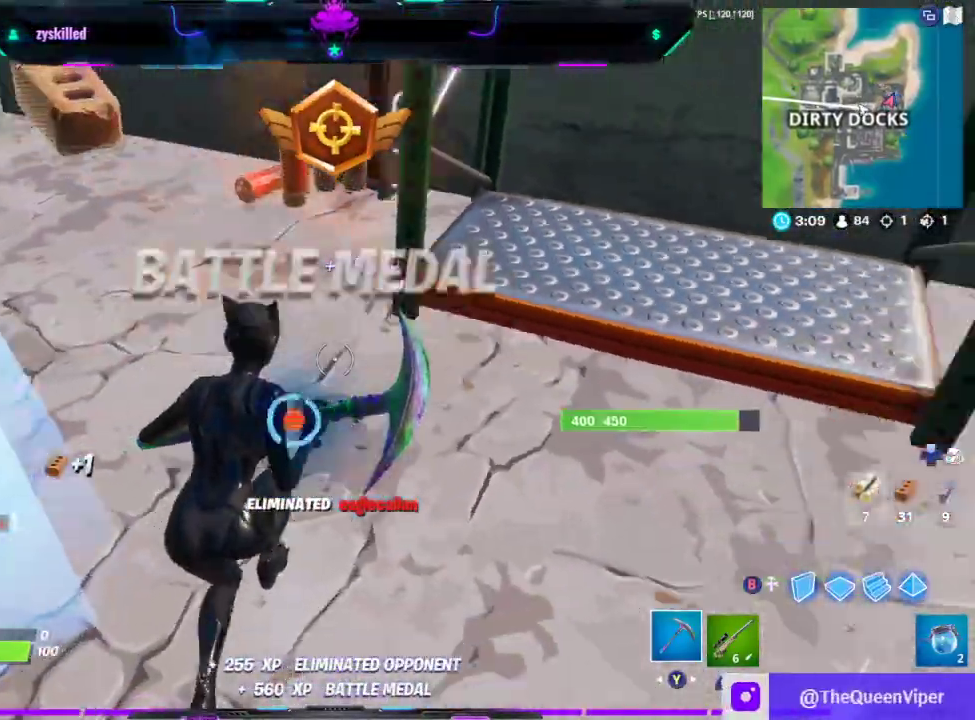
{"dt_ms": 1000, "buttons": ["R2"], "left_stick": "up", "right_stick": "center"}
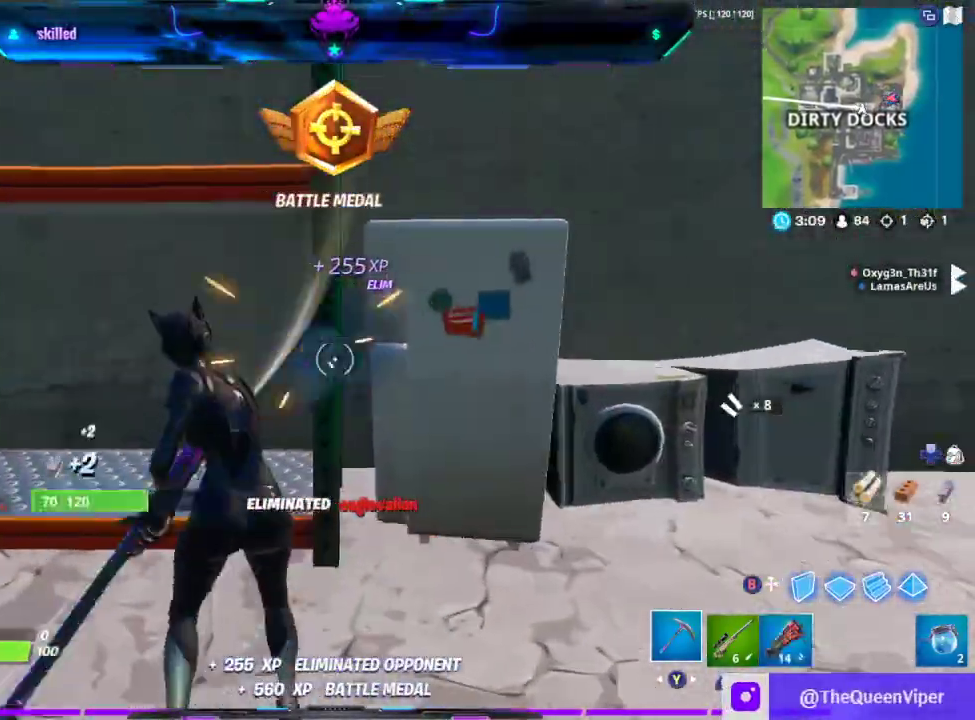
{"dt_ms": 1000, "buttons": [], "left_stick": "up-left", "right_stick": "up", "events": [[17, "R2", "up"], [17, "right_stick", "left"], [133, "R2", "down"], [133, "right_stick", "center"], [167, "left_stick", "down"], [400, "right_stick", "down-left"], [467, "R2", "up"], [500, "right_stick", "center"], [667, "left_stick", "left"], [733, "L3", "down"], [783, "right_stick", "up"], [883, "left_stick", "up-left"], [983, "L3", "up"]]}
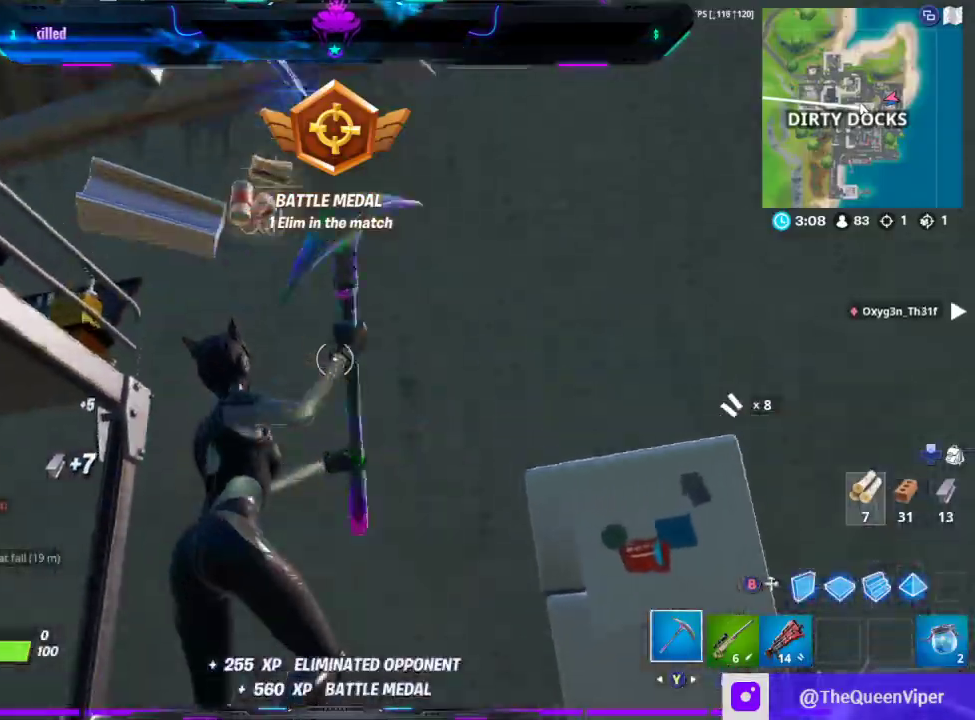
{"dt_ms": 500, "buttons": [], "left_stick": "up", "right_stick": "down-left"}
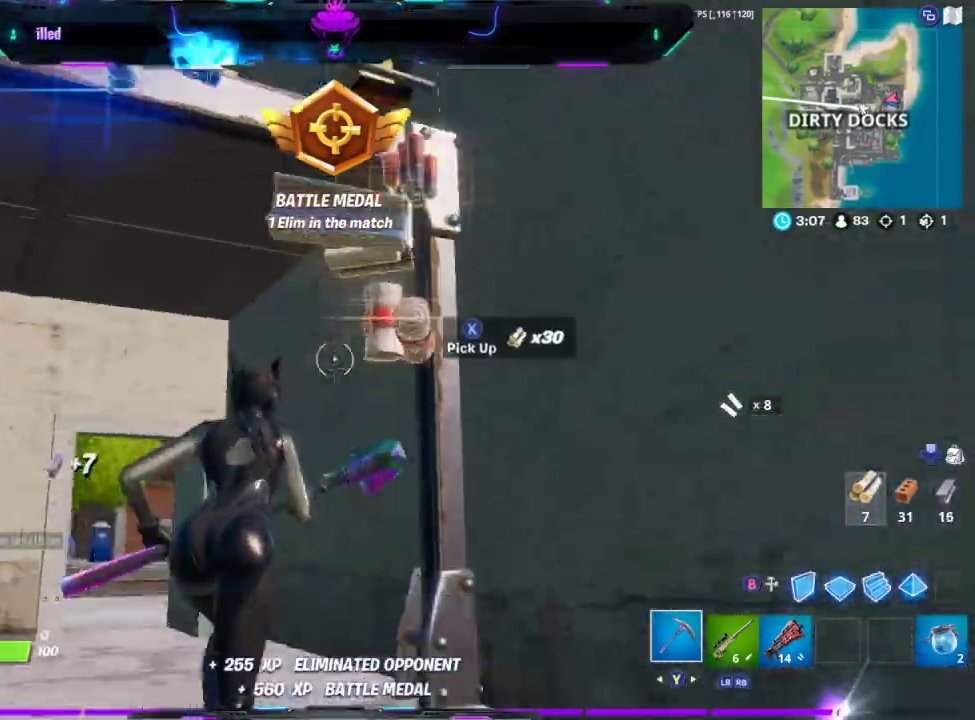
{"dt_ms": 500, "buttons": [], "left_stick": "left", "right_stick": "down-left", "events": [[50, "right_stick", "center"], [117, "left_stick", "down-right"], [150, "right_stick", "down-left"], [200, "X", "down"], [233, "left_stick", "down"], [283, "X", "up"], [500, "left_stick", "left"]]}
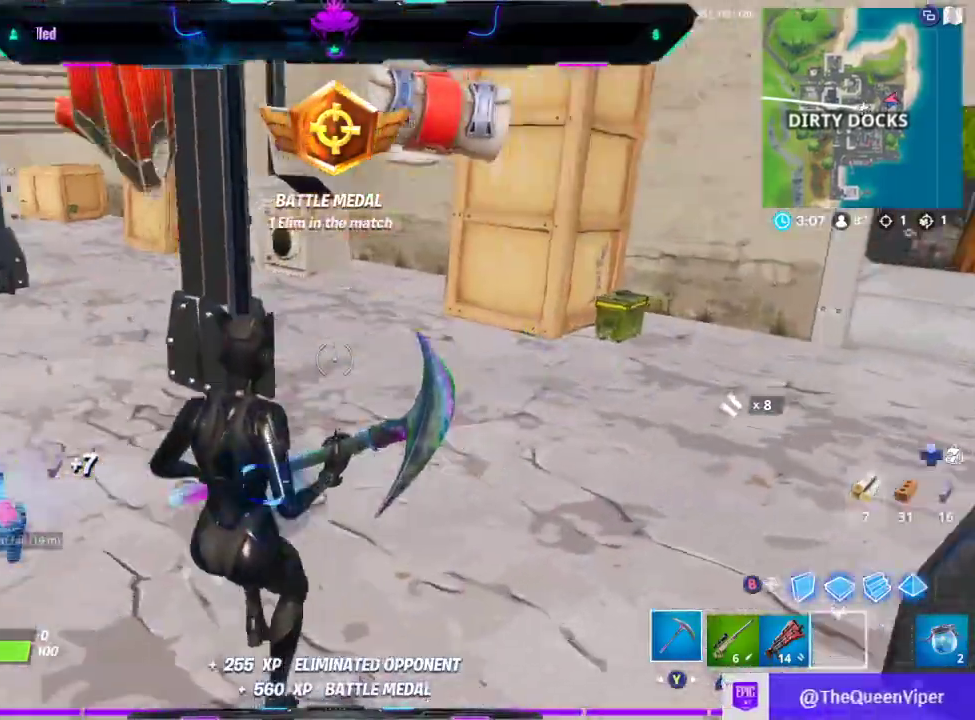
{"dt_ms": 1000, "buttons": [], "left_stick": "down-right", "right_stick": "right"}
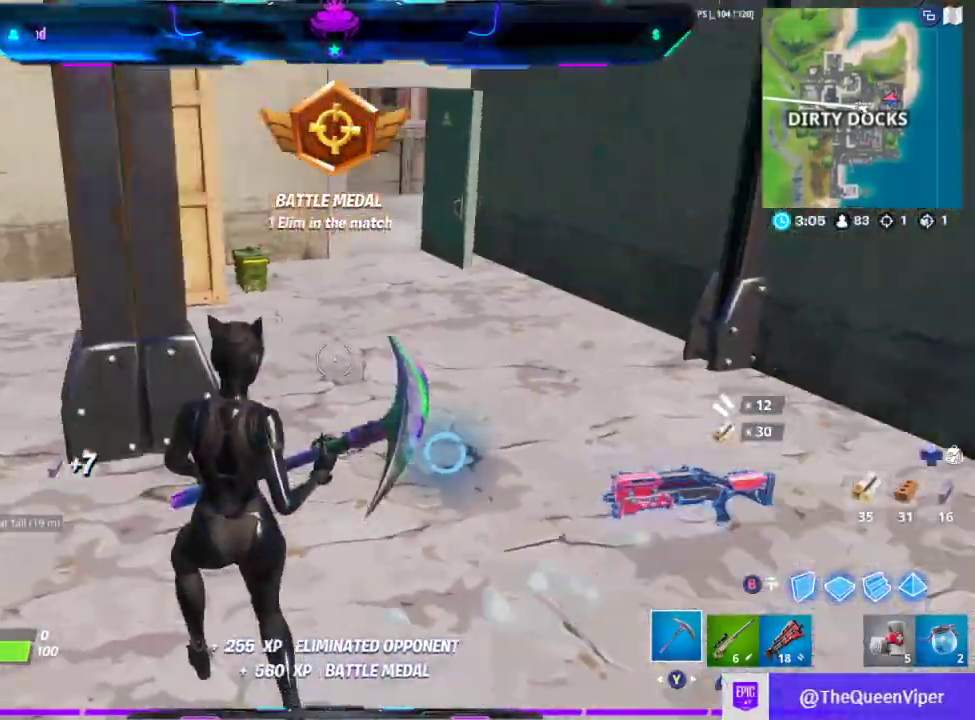
{"dt_ms": 500, "buttons": [], "left_stick": "left", "right_stick": "left", "events": [[67, "R2", "down"], [150, "R2", "up"], [217, "right_stick", "center"], [283, "X", "down"], [300, "left_stick", "down-left"], [417, "X", "up"], [417, "left_stick", "left"], [467, "right_stick", "left"]]}
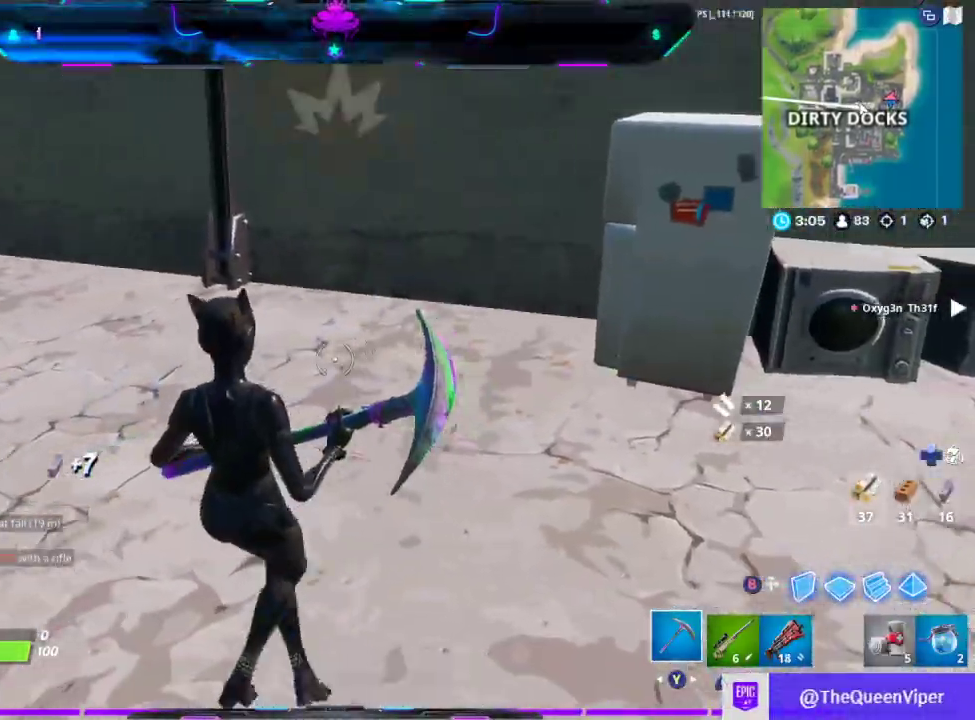
{"dt_ms": 500, "buttons": [], "left_stick": "up", "right_stick": "center"}